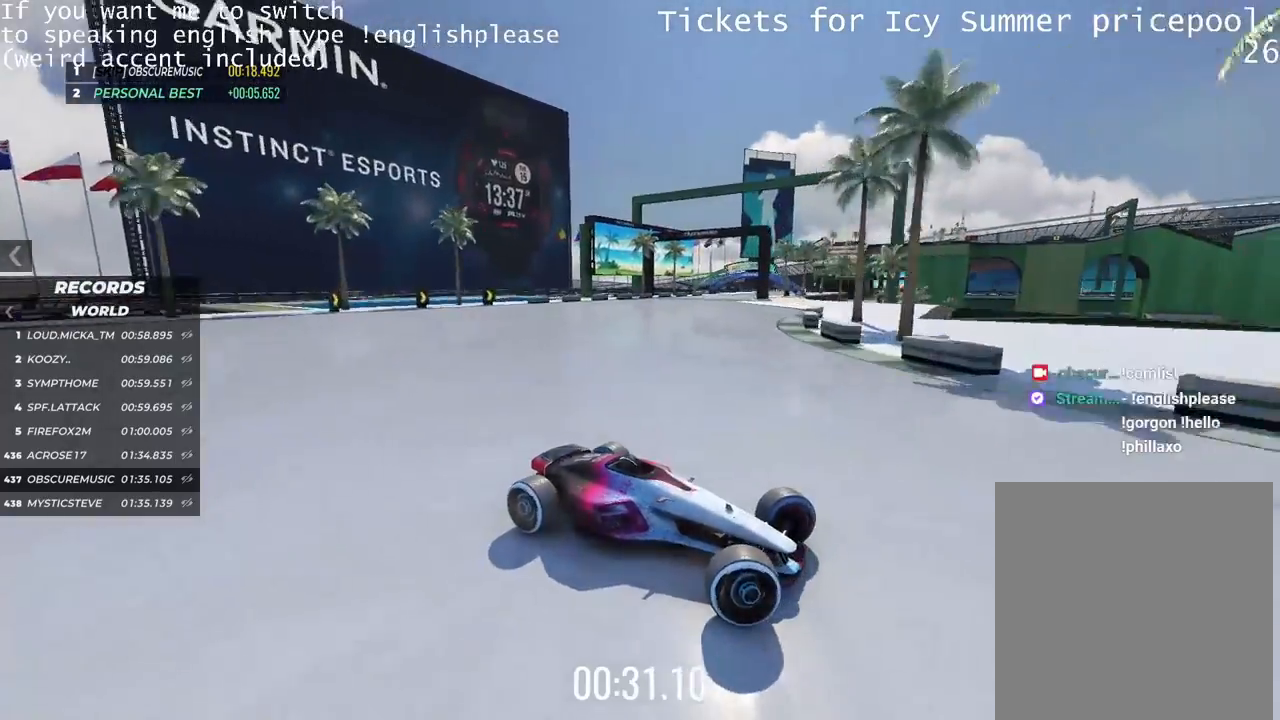
Gameplay with keyboard; each line is a JSON object with the keys held at the frame after it. "events" lists presses ("down") and releases ("up") of "down", "left", "right" and "up" between this image and that frame as [ms after this image, input, new state], when the widget could be followed in between. No other keys are recorded. Mouse input is not recorded.
{"keys": ["left", "up"], "events": [[301, "up", "down"]]}
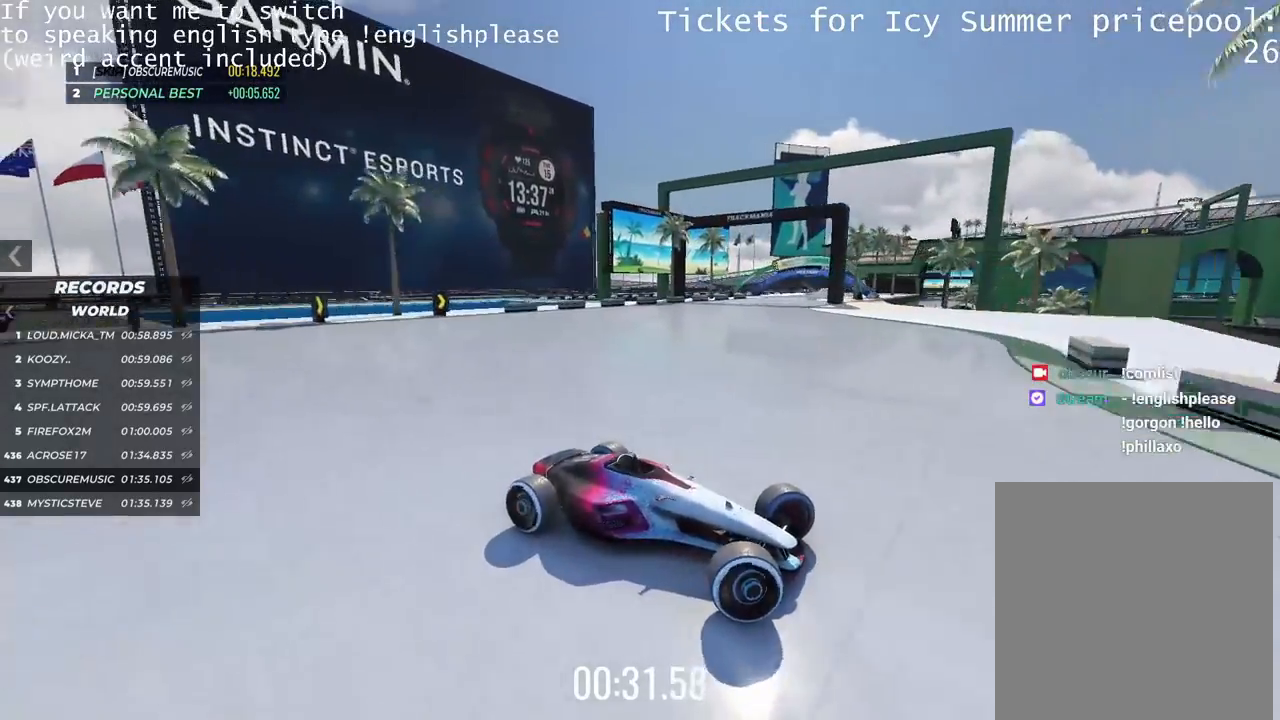
{"keys": ["right", "up"], "events": [[250, "left", "up"], [434, "right", "down"]]}
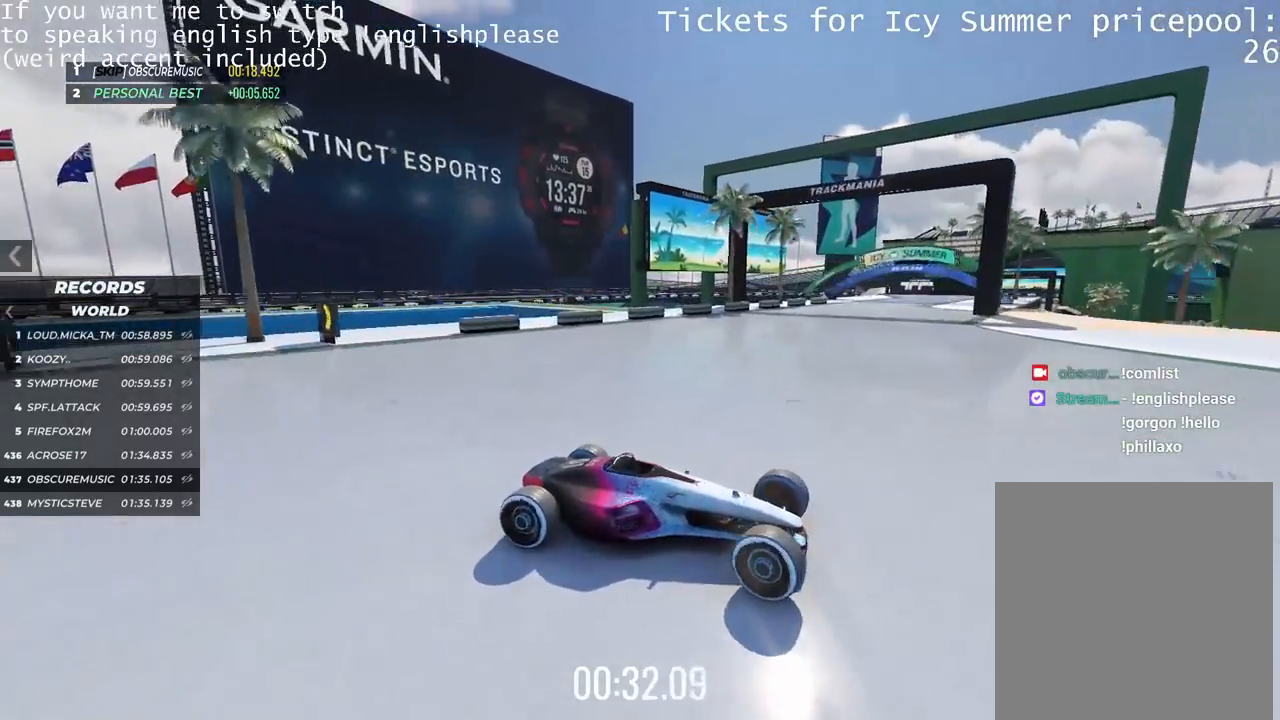
{"keys": ["right", "up"], "events": []}
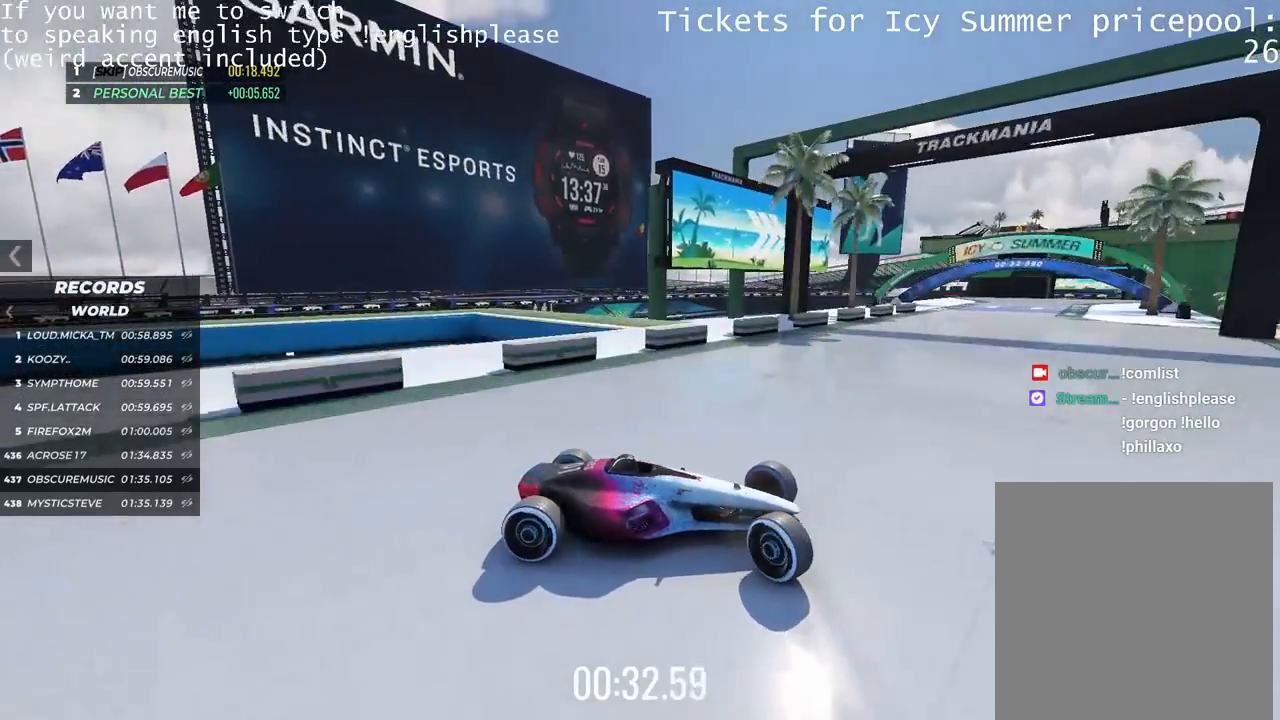
{"keys": ["right", "up"], "events": []}
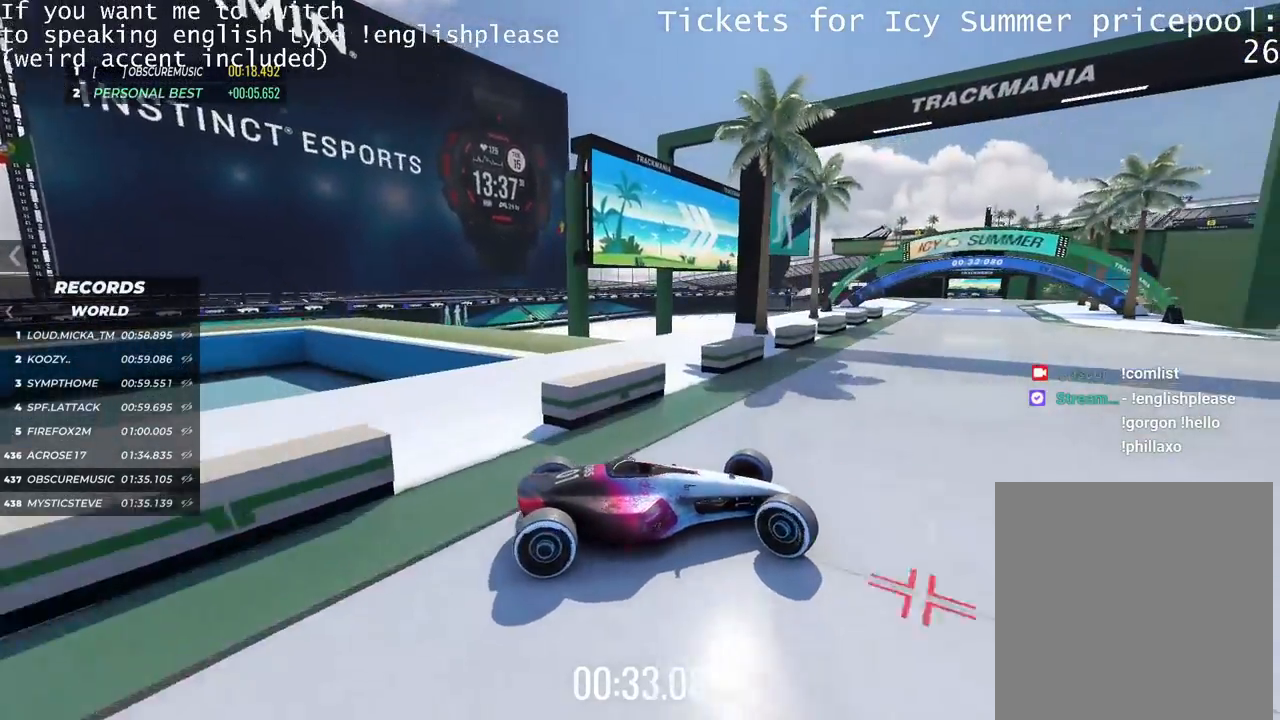
{"keys": ["up"], "events": [[234, "right", "up"]]}
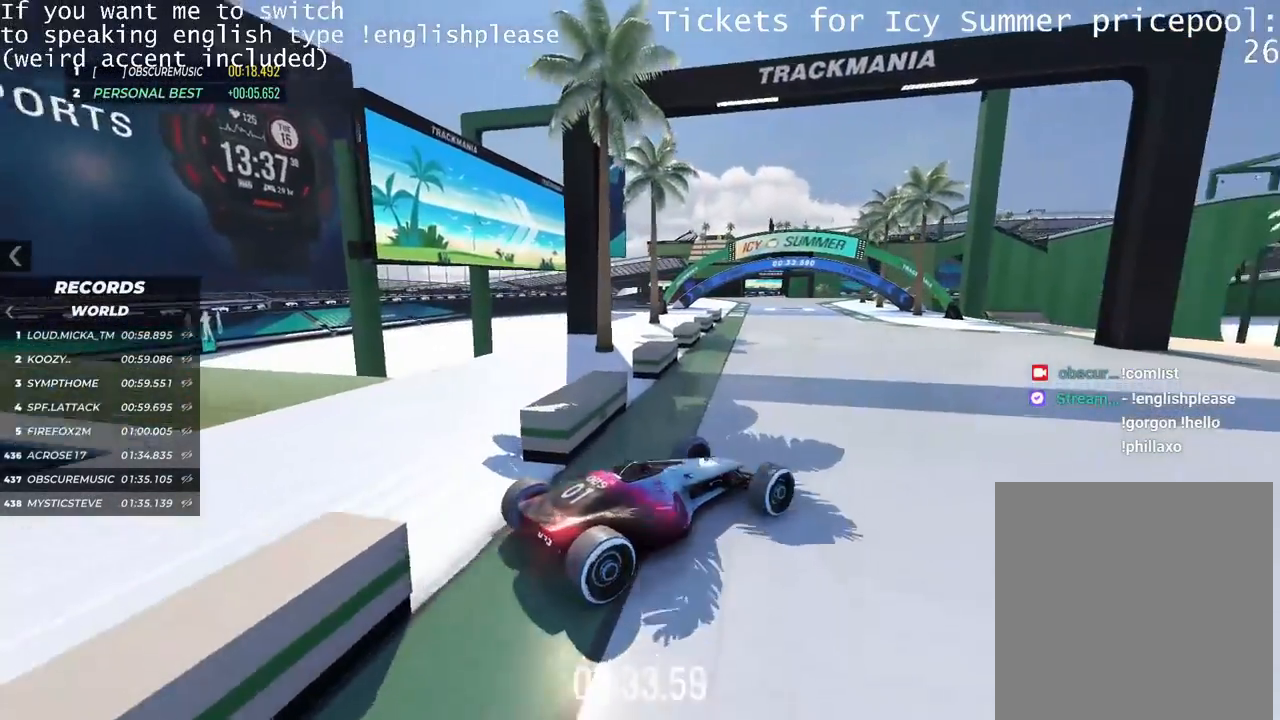
{"keys": ["up"], "events": []}
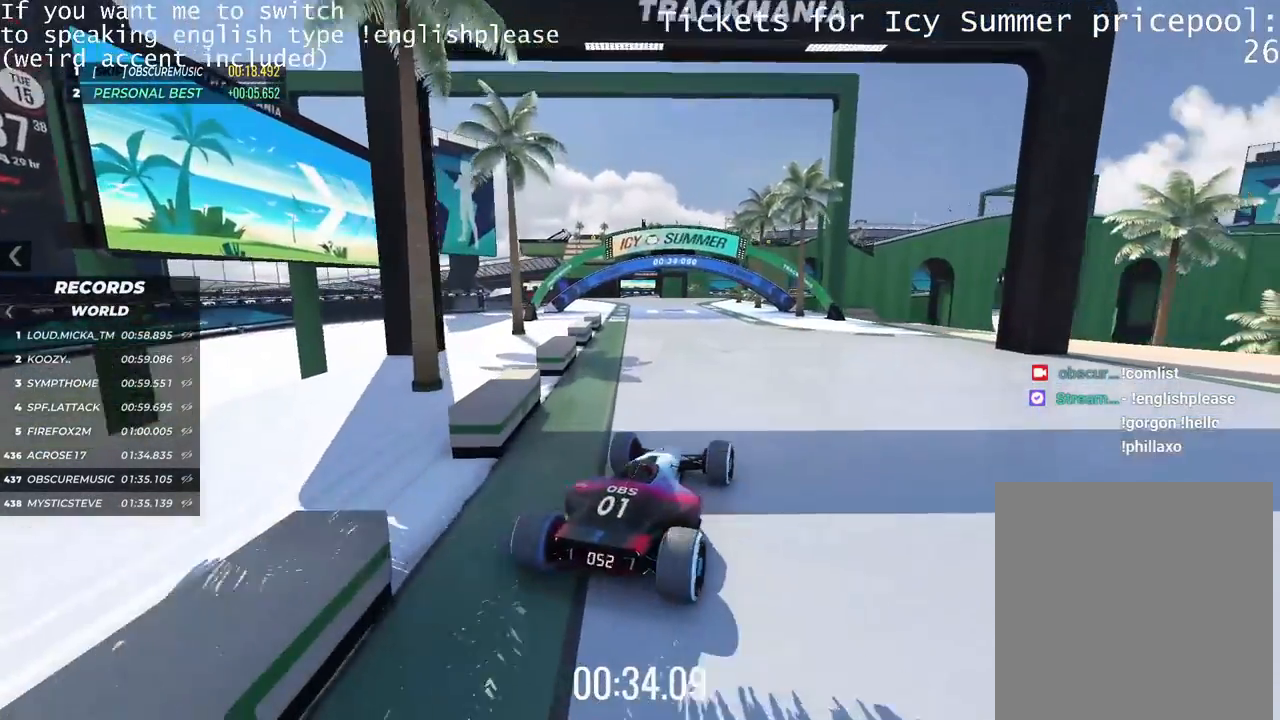
{"keys": ["up"], "events": []}
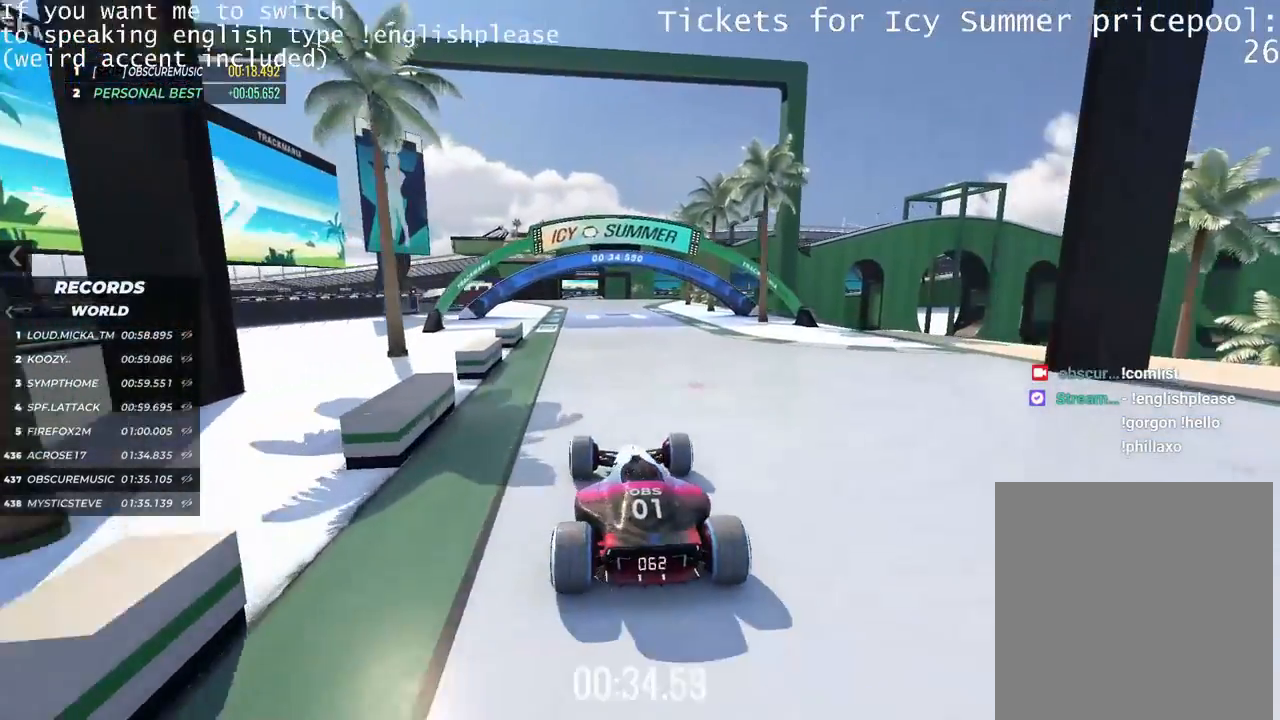
{"keys": ["up"], "events": [[50, "right", "down"], [133, "right", "up"]]}
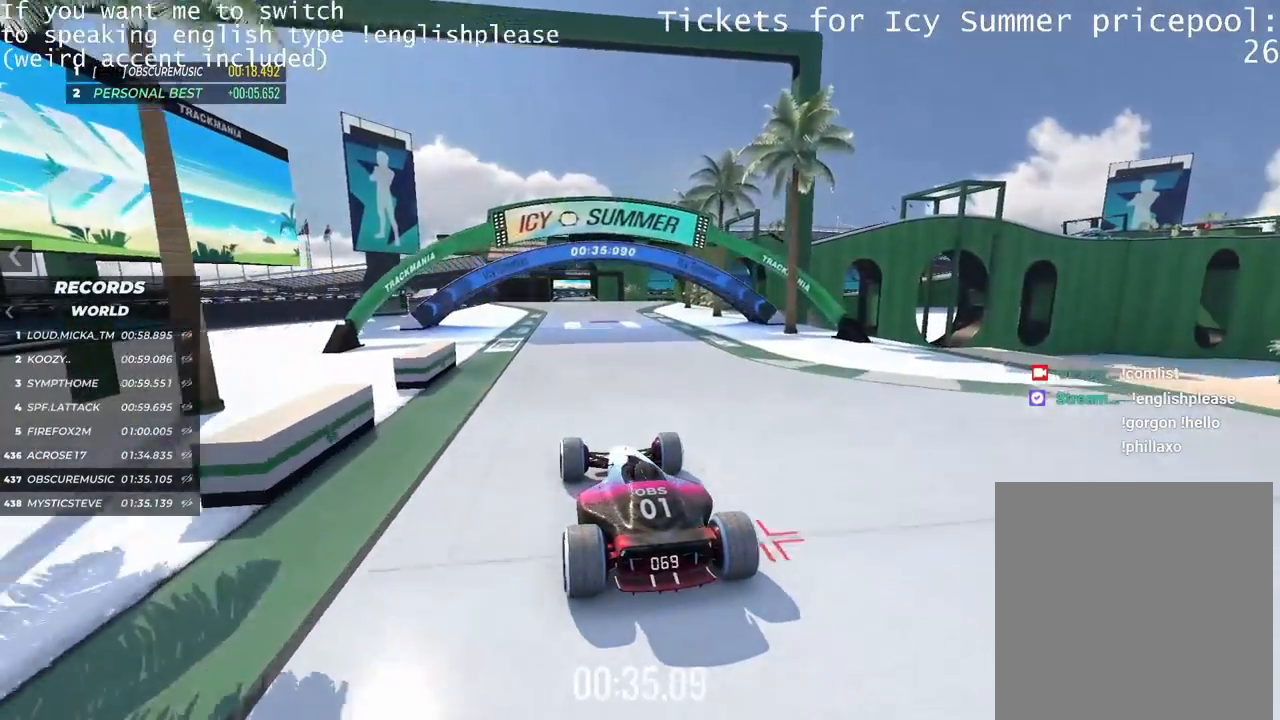
{"keys": ["up"], "events": []}
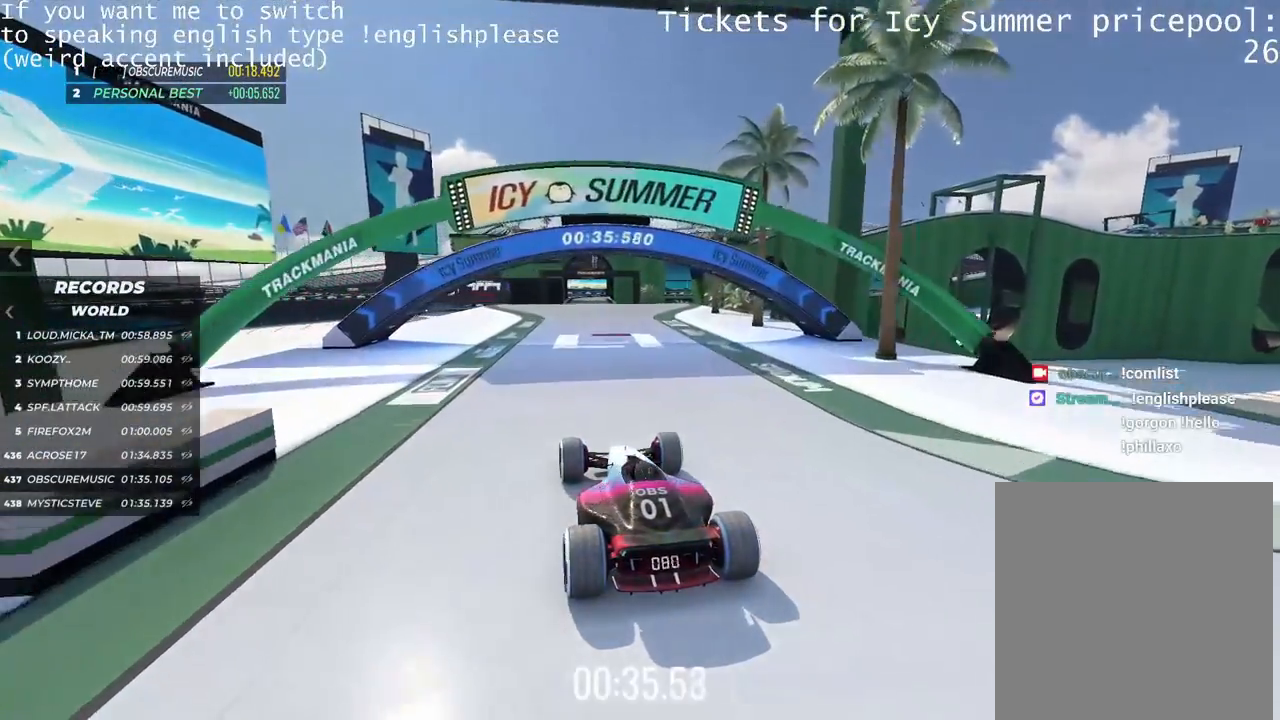
{"keys": []}
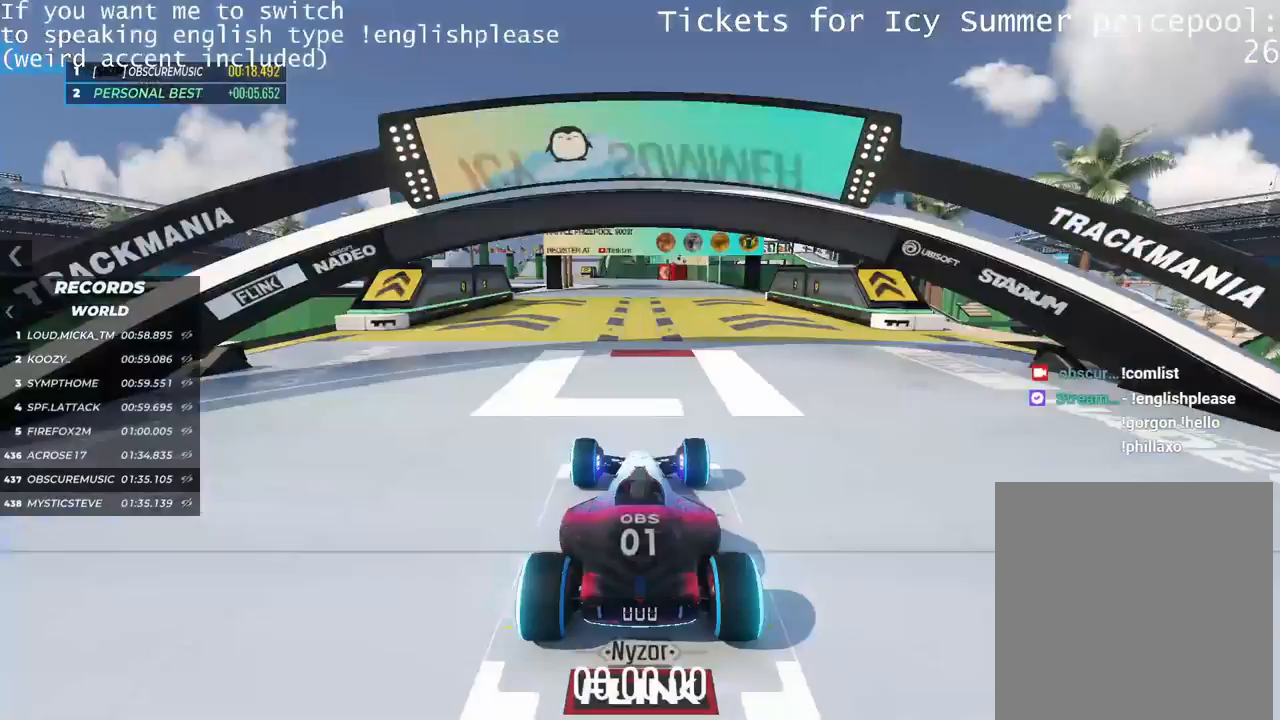
{"keys": [], "events": []}
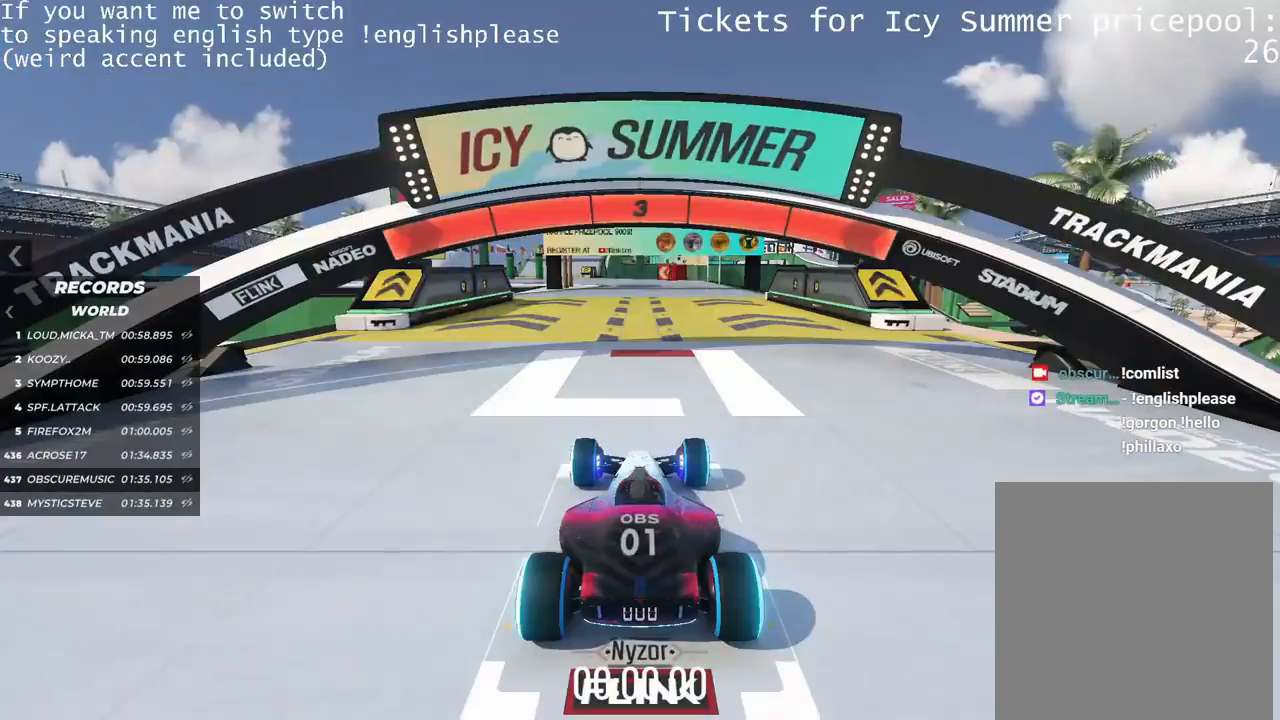
{"keys": [], "events": []}
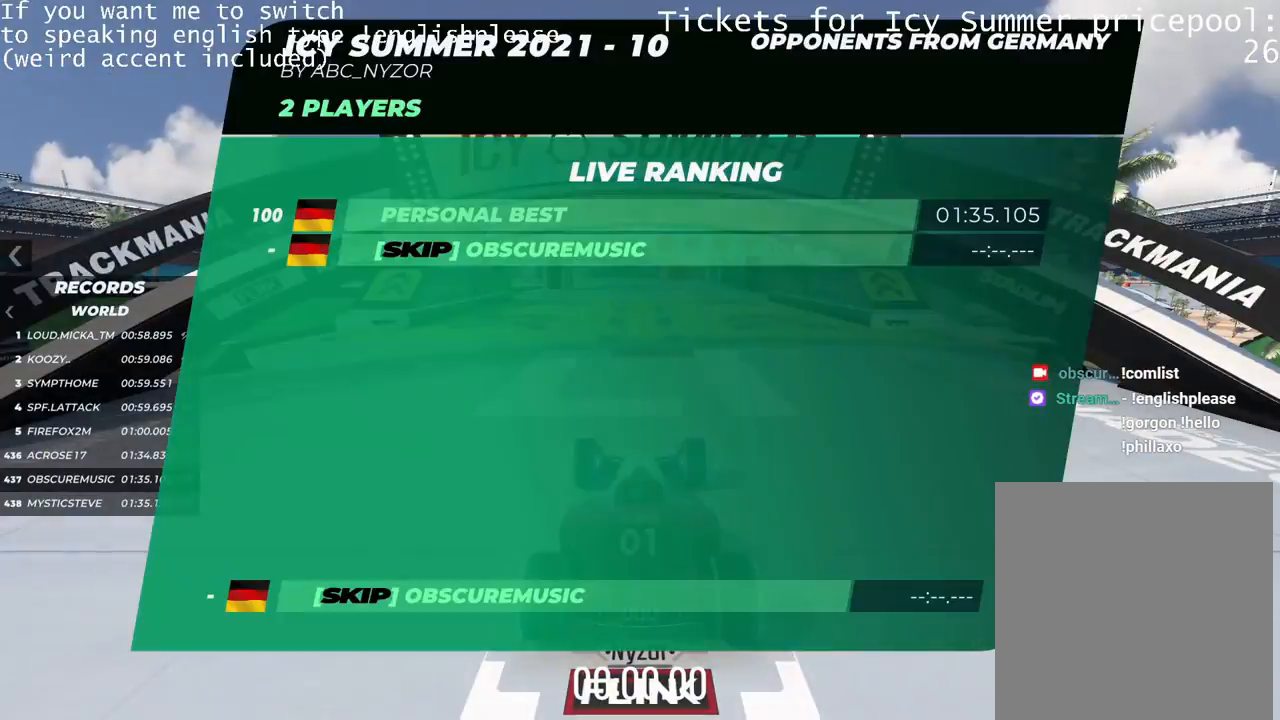
{"keys": [], "events": []}
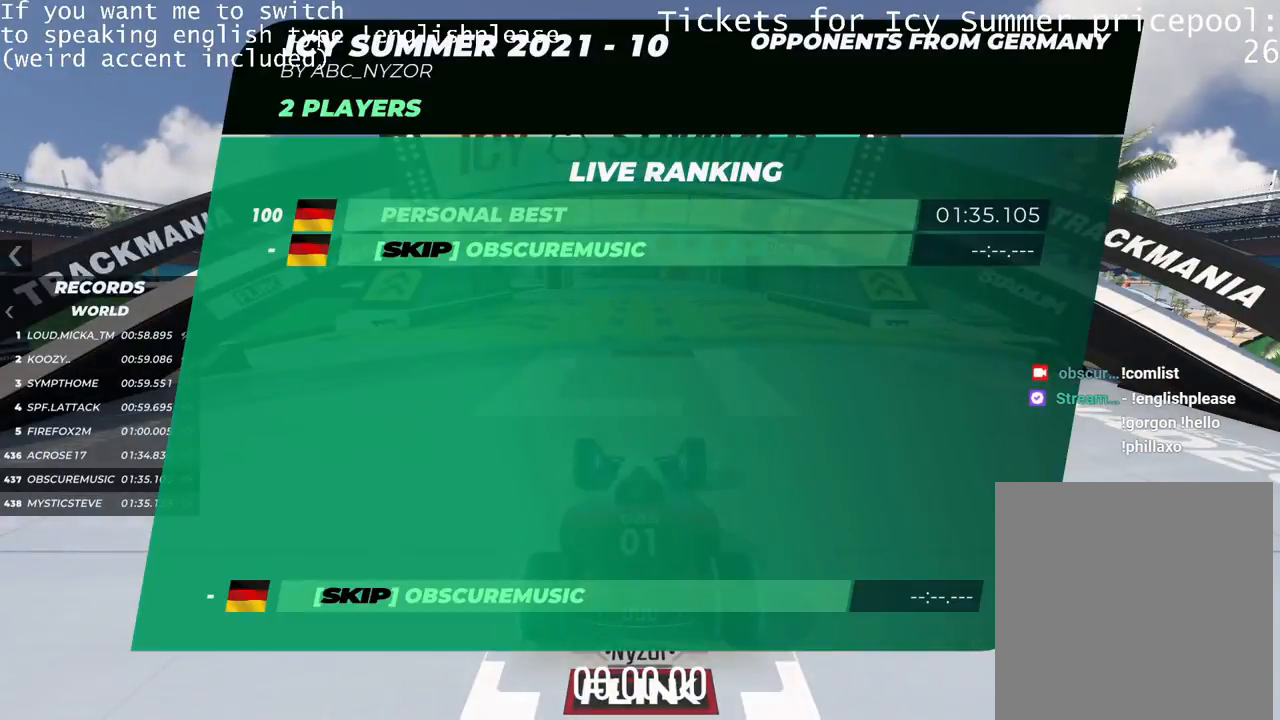
{"keys": ["up"], "events": [[34, "up", "down"]]}
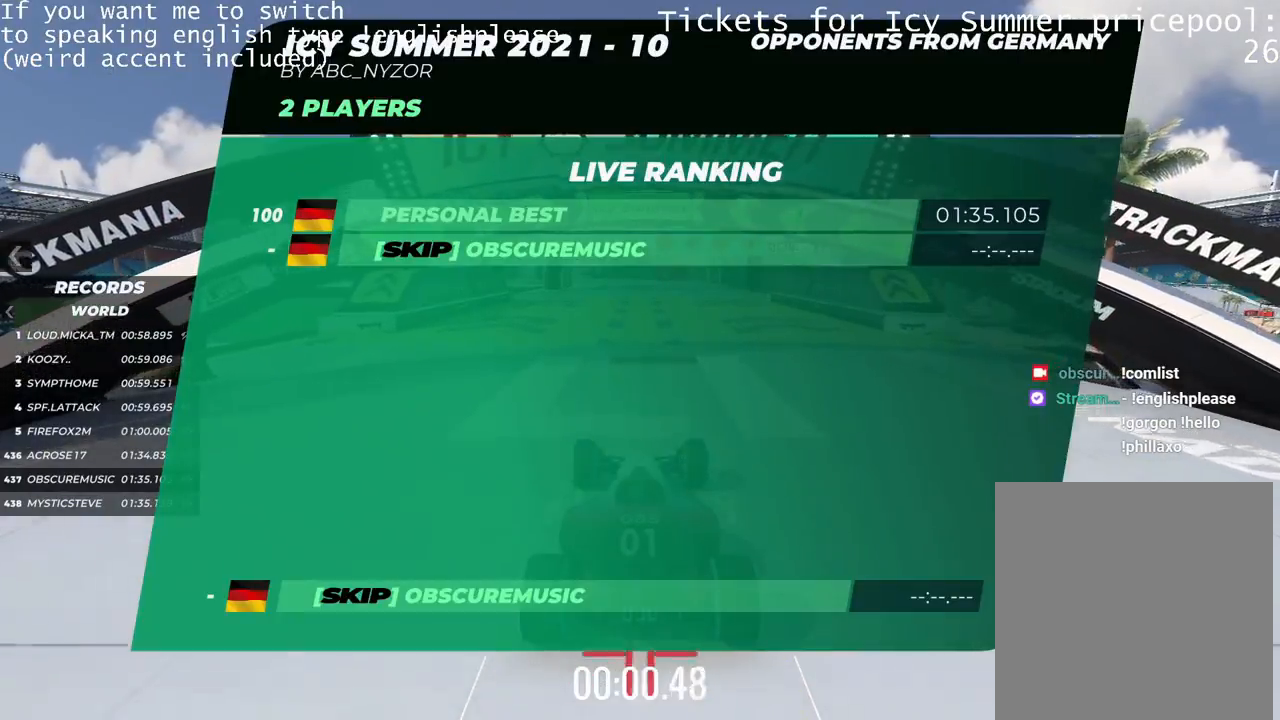
{"keys": ["up"], "events": []}
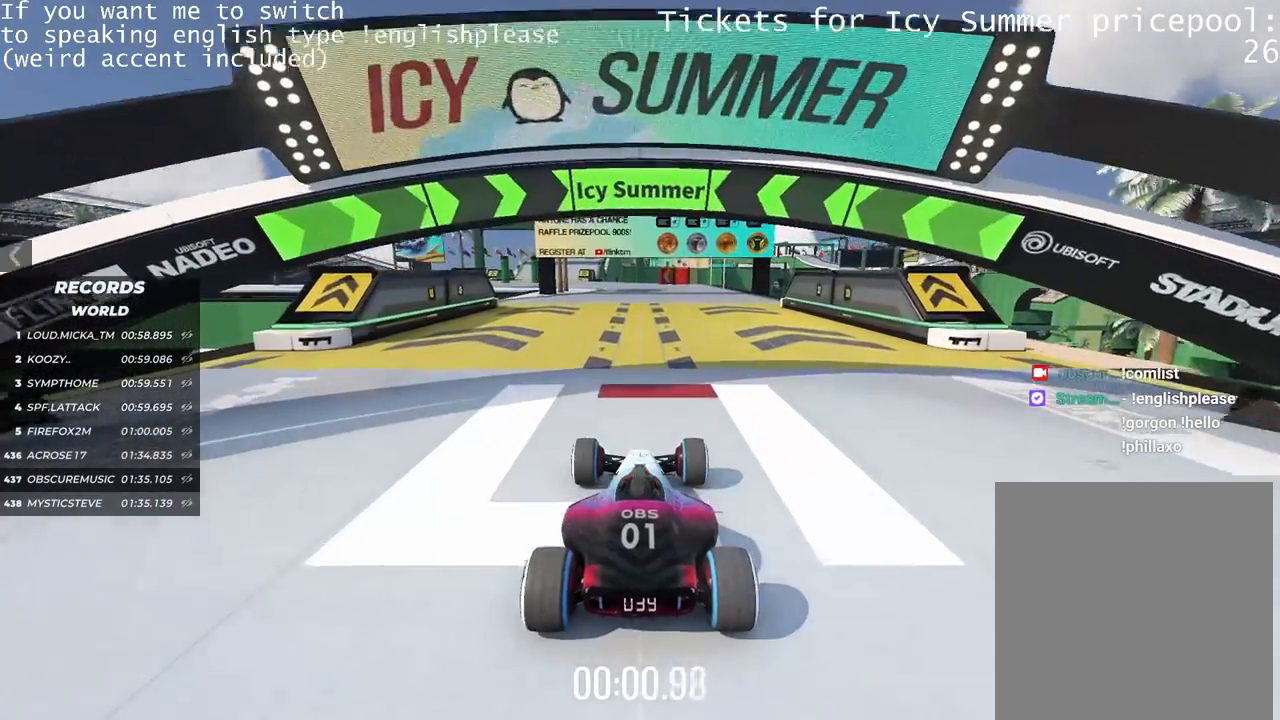
{"keys": ["up"], "events": [[17, "left", "down"], [84, "left", "up"]]}
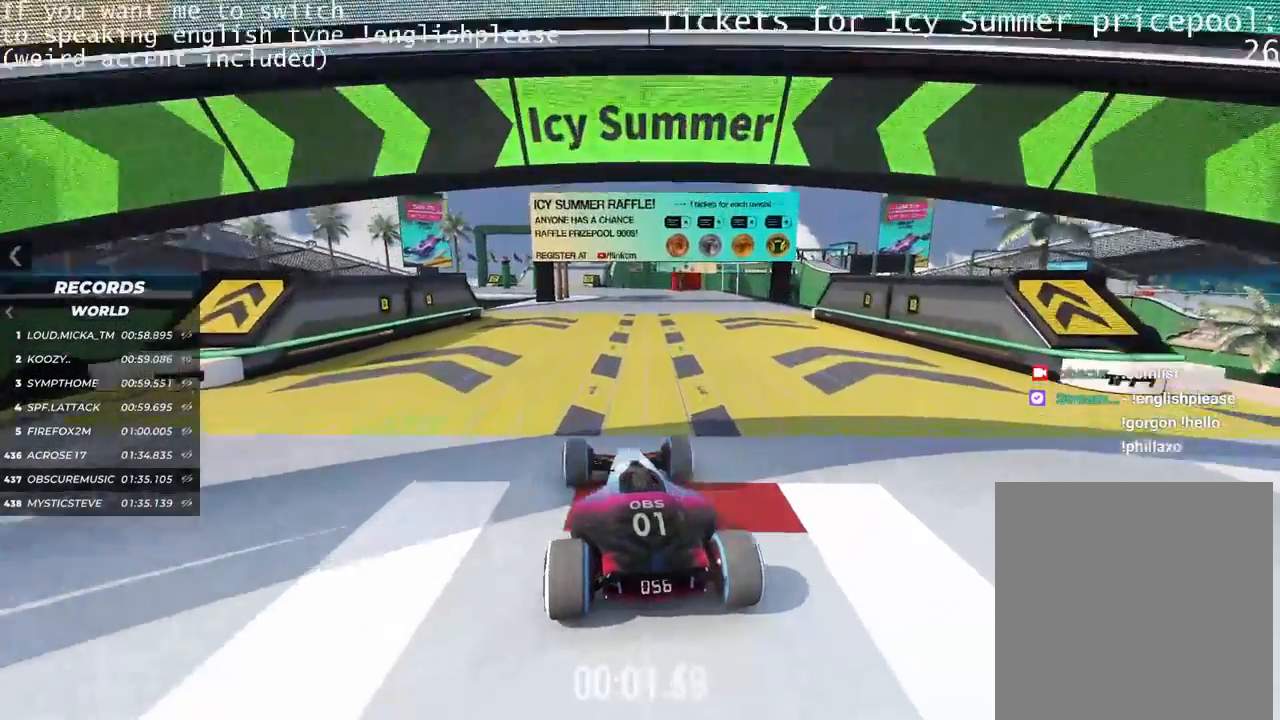
{"keys": ["up"], "events": [[283, "right", "down"], [350, "right", "up"]]}
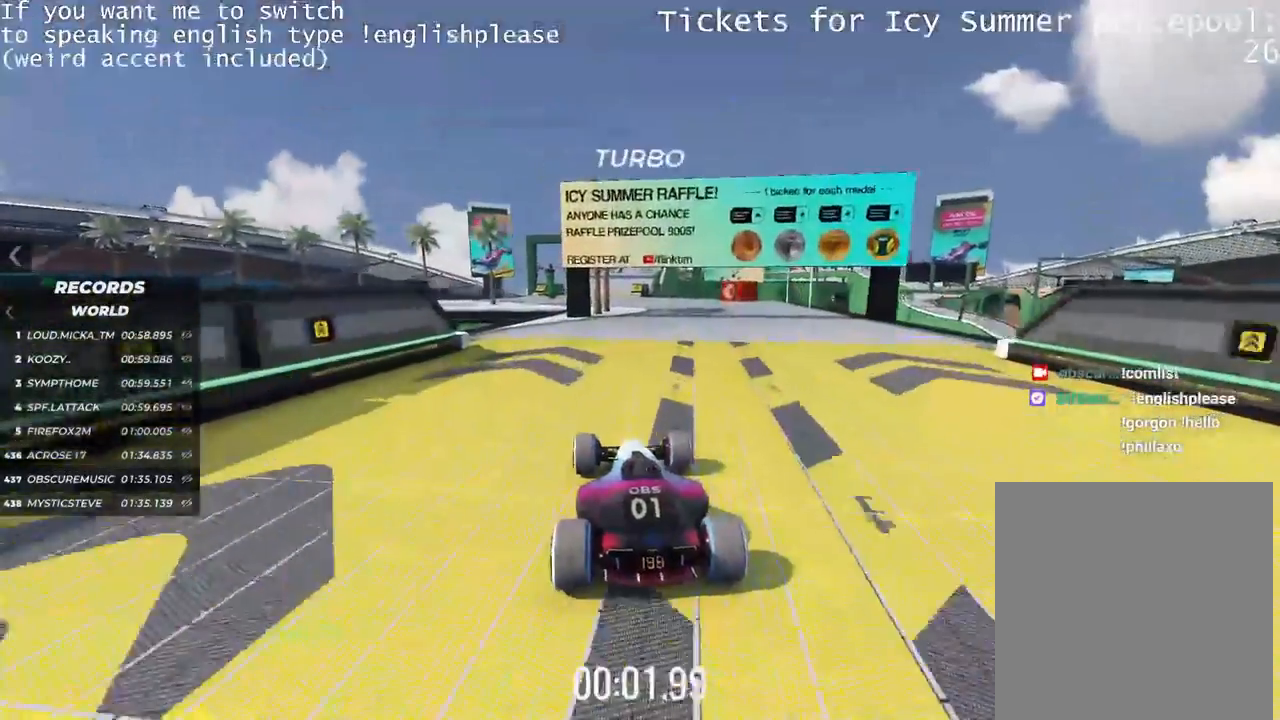
{"keys": ["left", "up"], "events": [[50, "right", "down"], [134, "right", "up"], [284, "left", "down"]]}
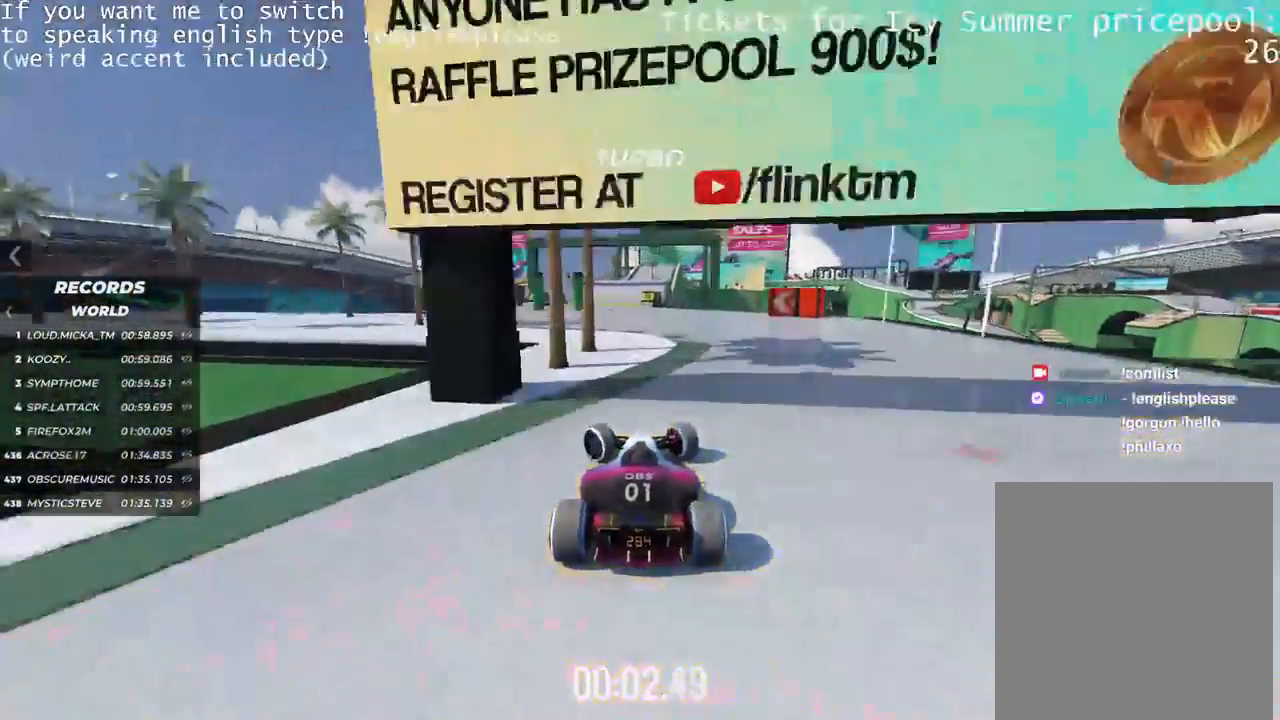
{"keys": ["up"], "events": [[167, "left", "up"], [300, "right", "down"], [500, "right", "up"]]}
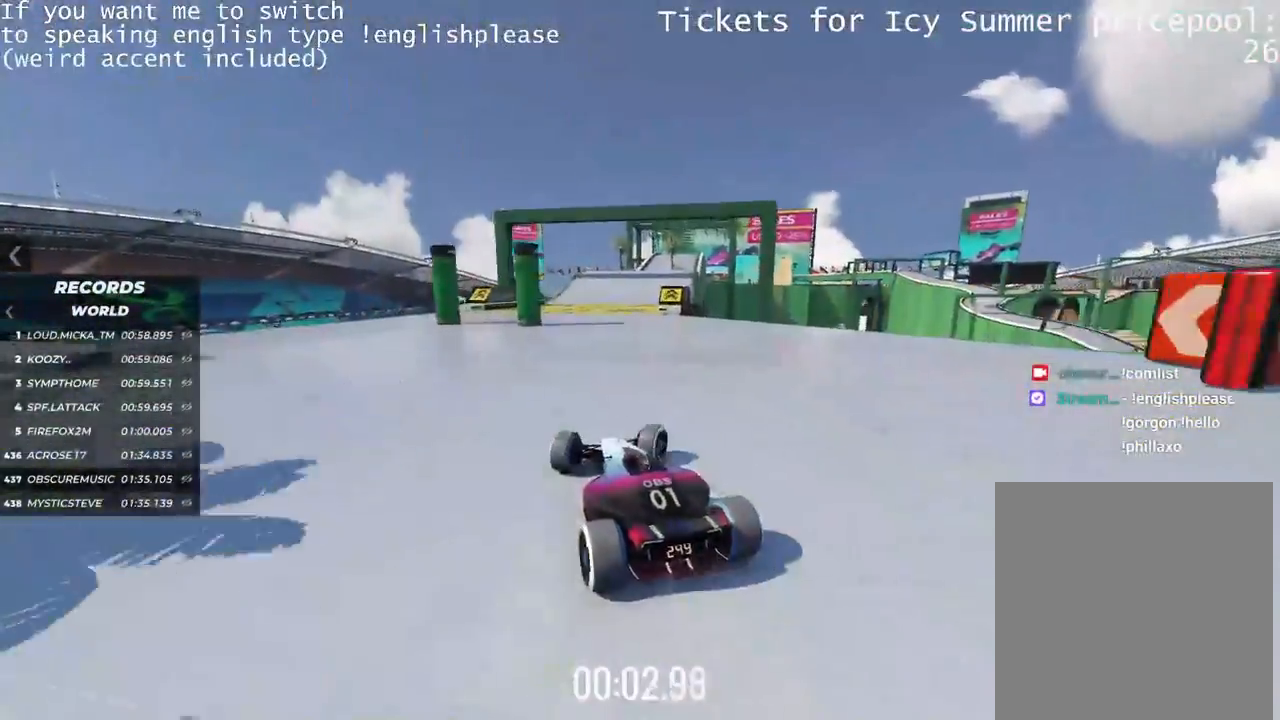
{"keys": ["right", "up"], "events": [[100, "right", "down"]]}
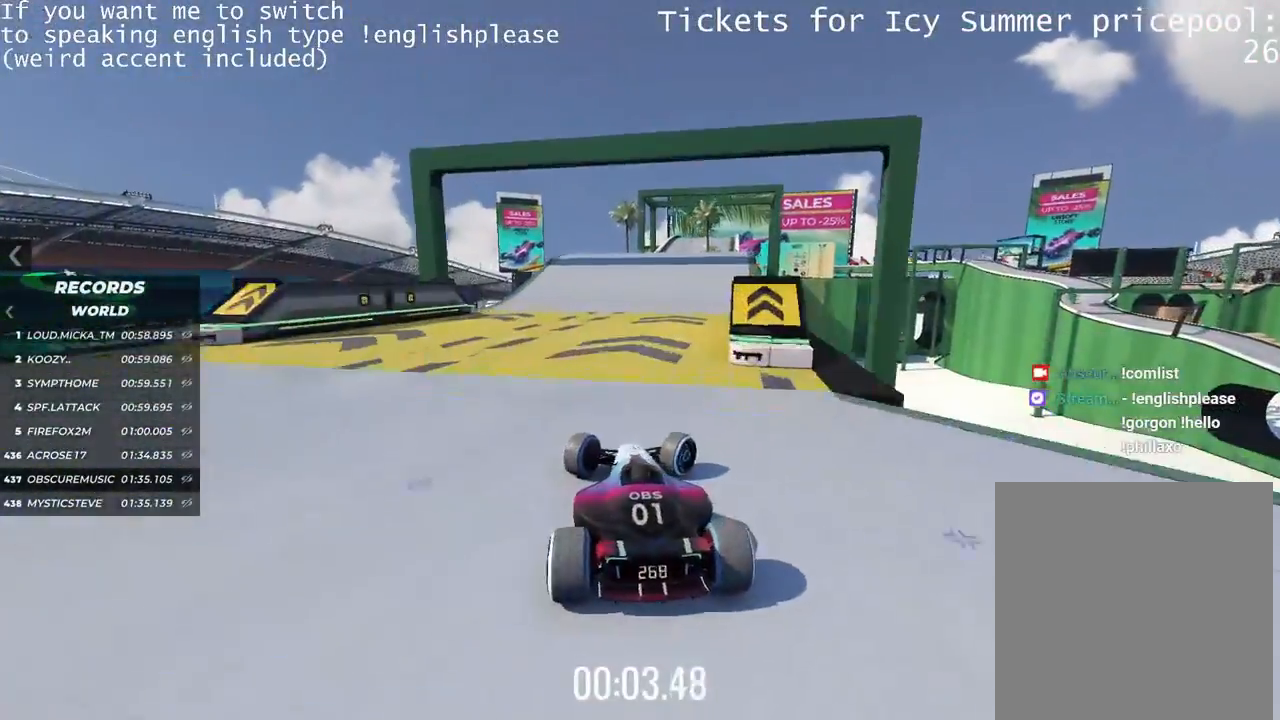
{"keys": ["up"], "events": [[50, "right", "up"]]}
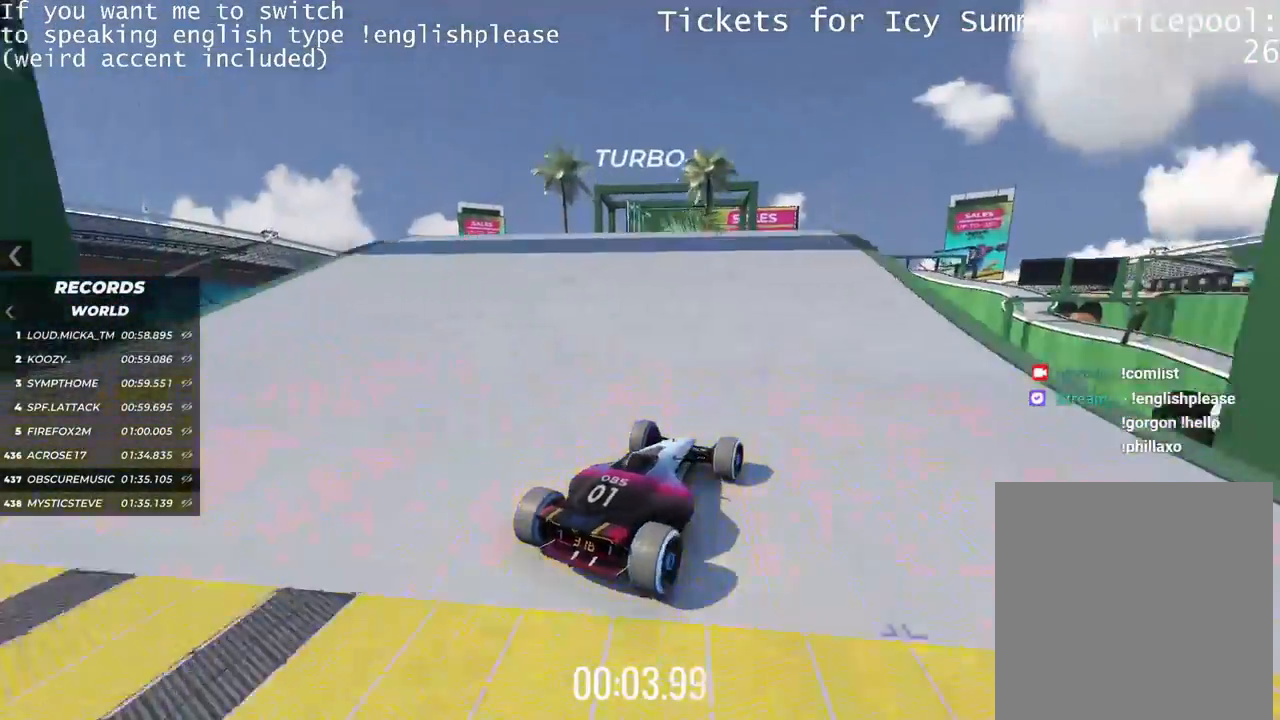
{"keys": ["left", "up"], "events": [[84, "left", "down"]]}
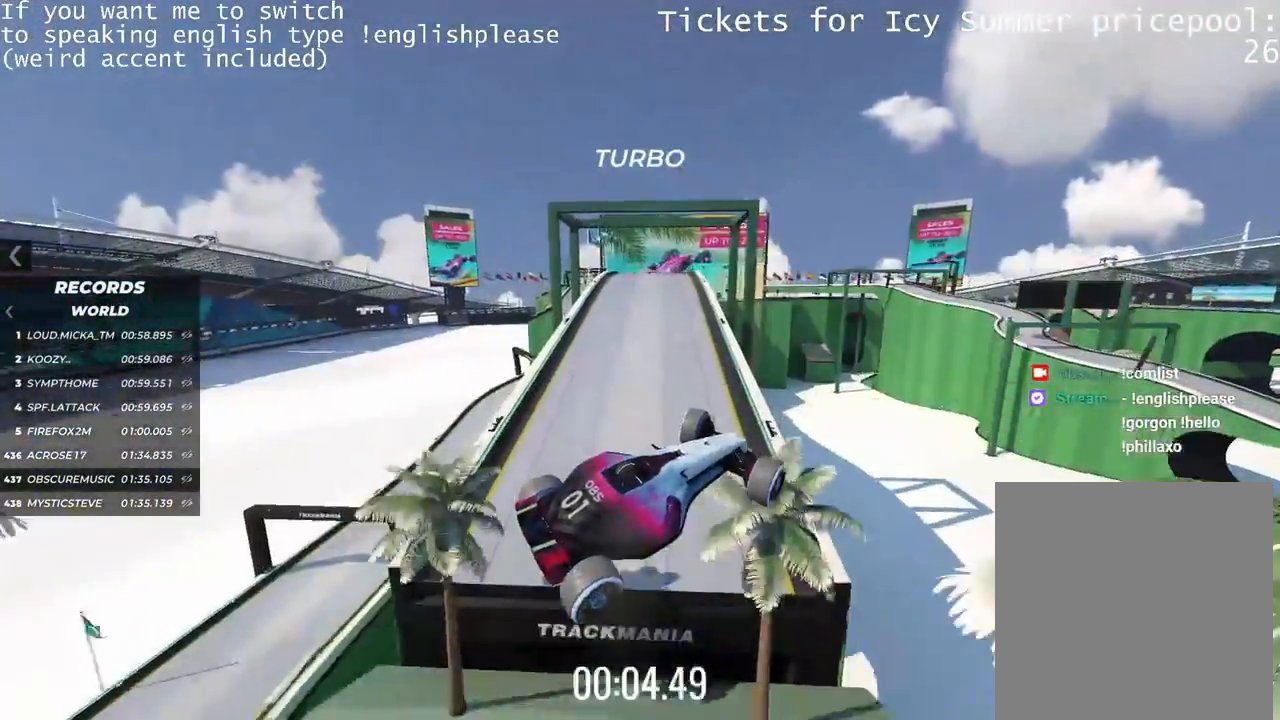
{"keys": ["up"], "events": [[317, "left", "up"]]}
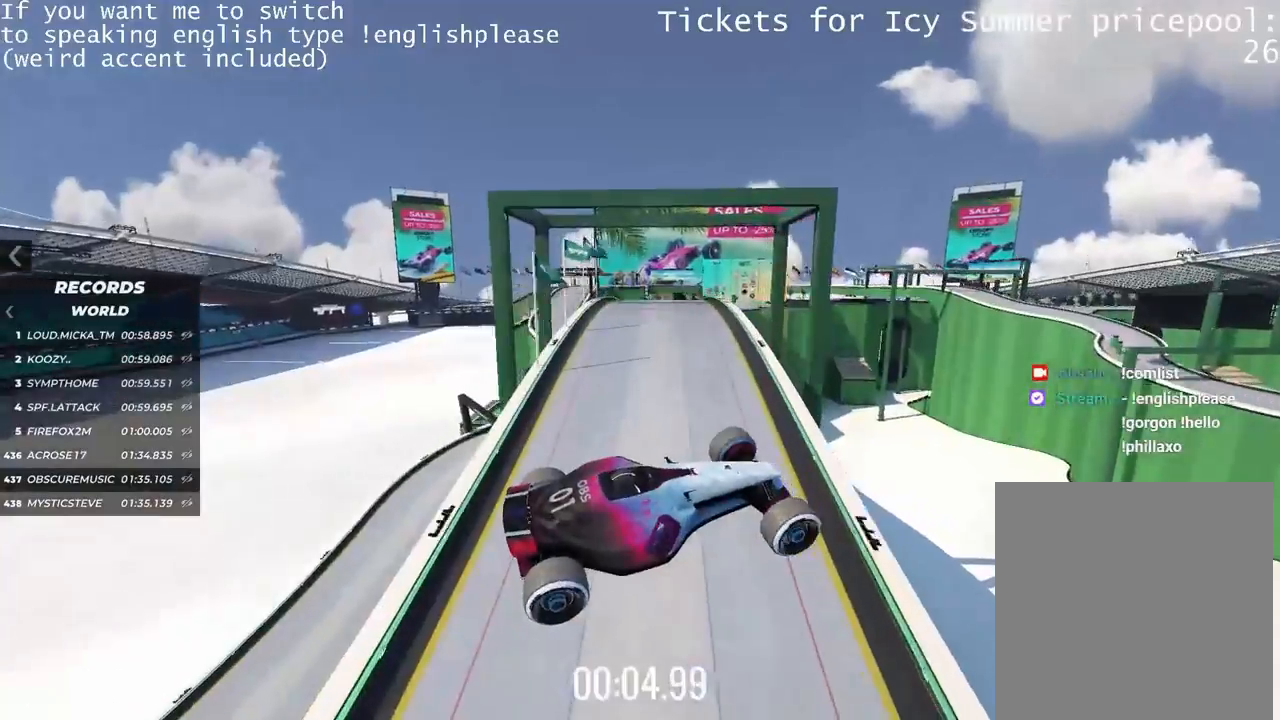
{"keys": ["up"], "events": []}
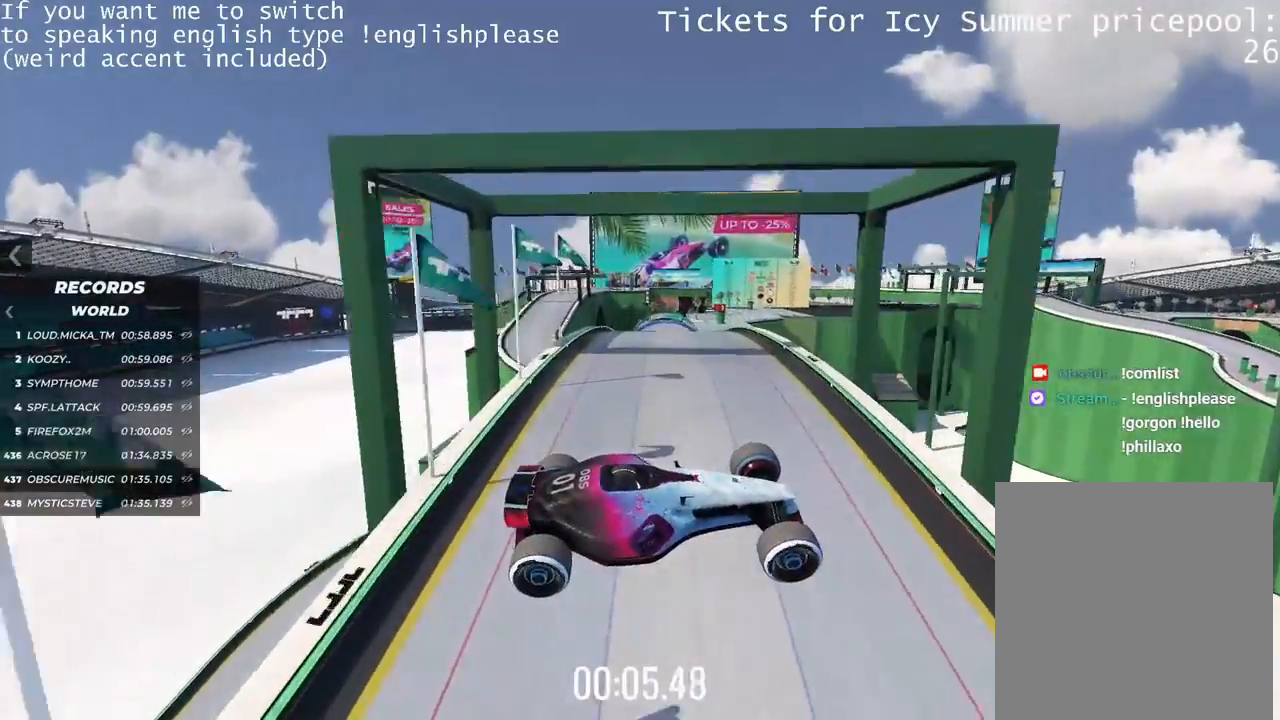
{"keys": ["up"], "events": []}
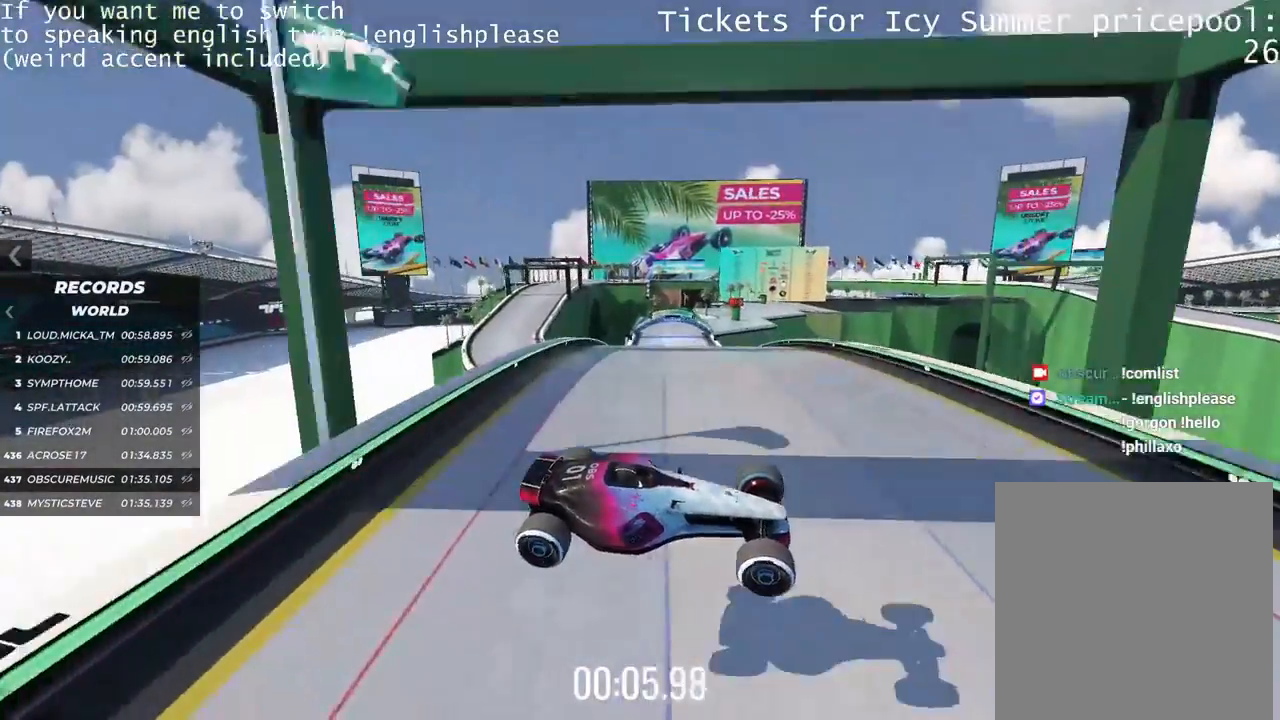
{"keys": ["right", "up"], "events": [[317, "right", "down"]]}
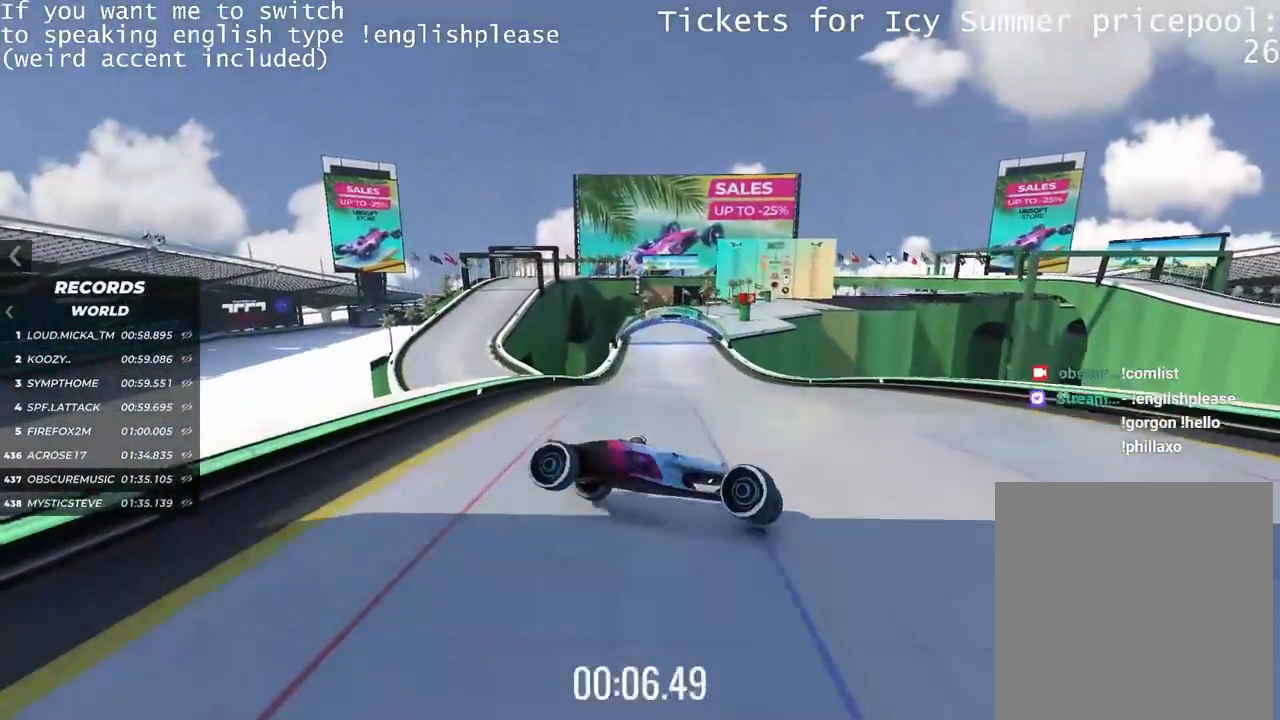
{"keys": ["right", "up"], "events": []}
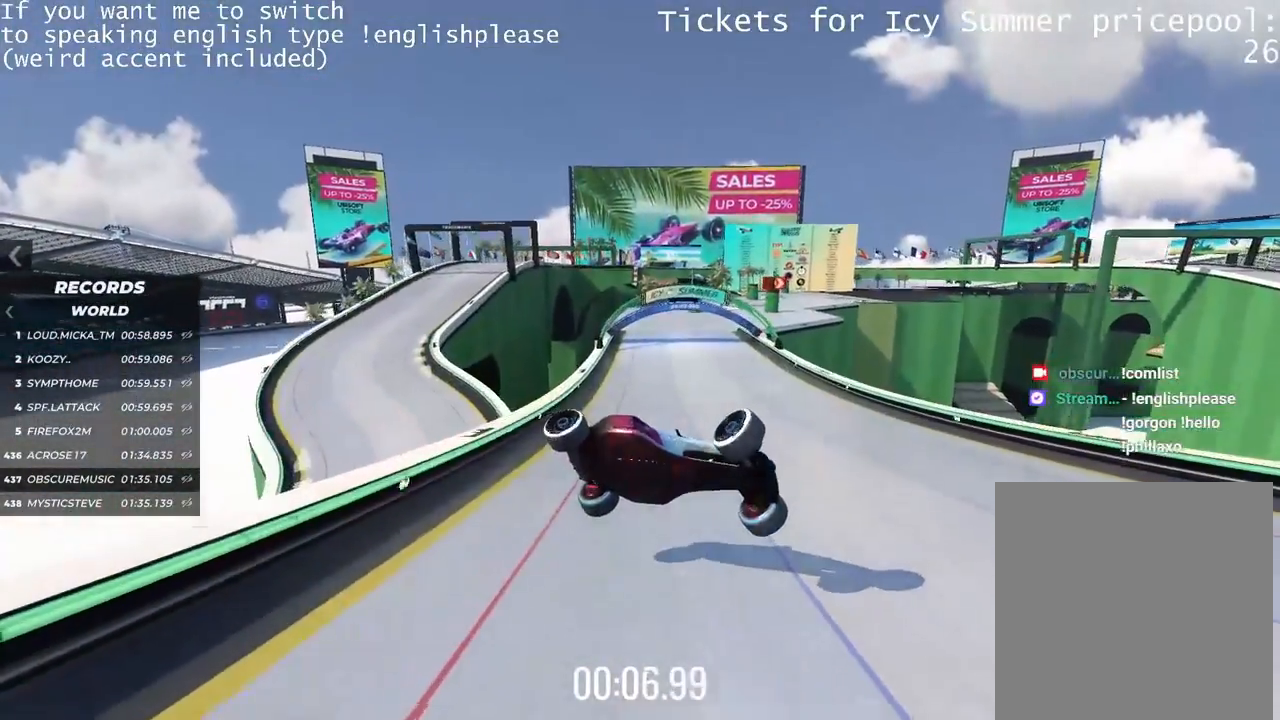
{"keys": ["right", "up"], "events": []}
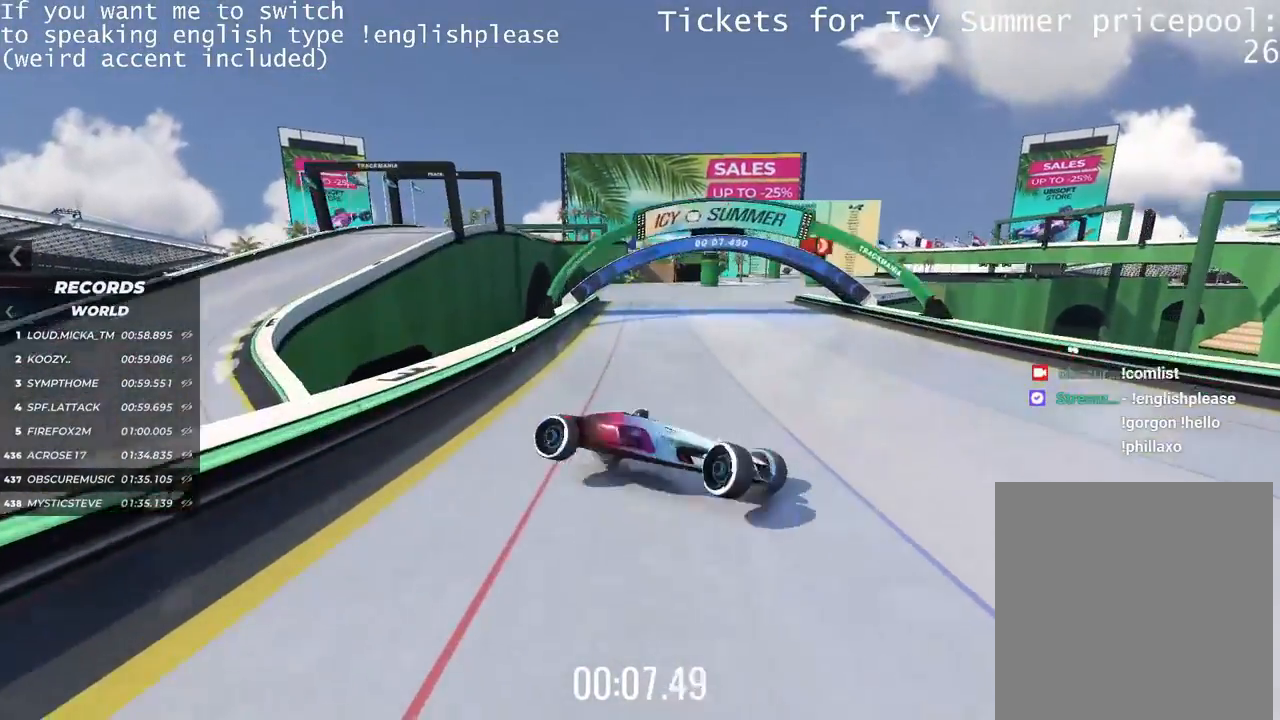
{"keys": ["right", "up"], "events": []}
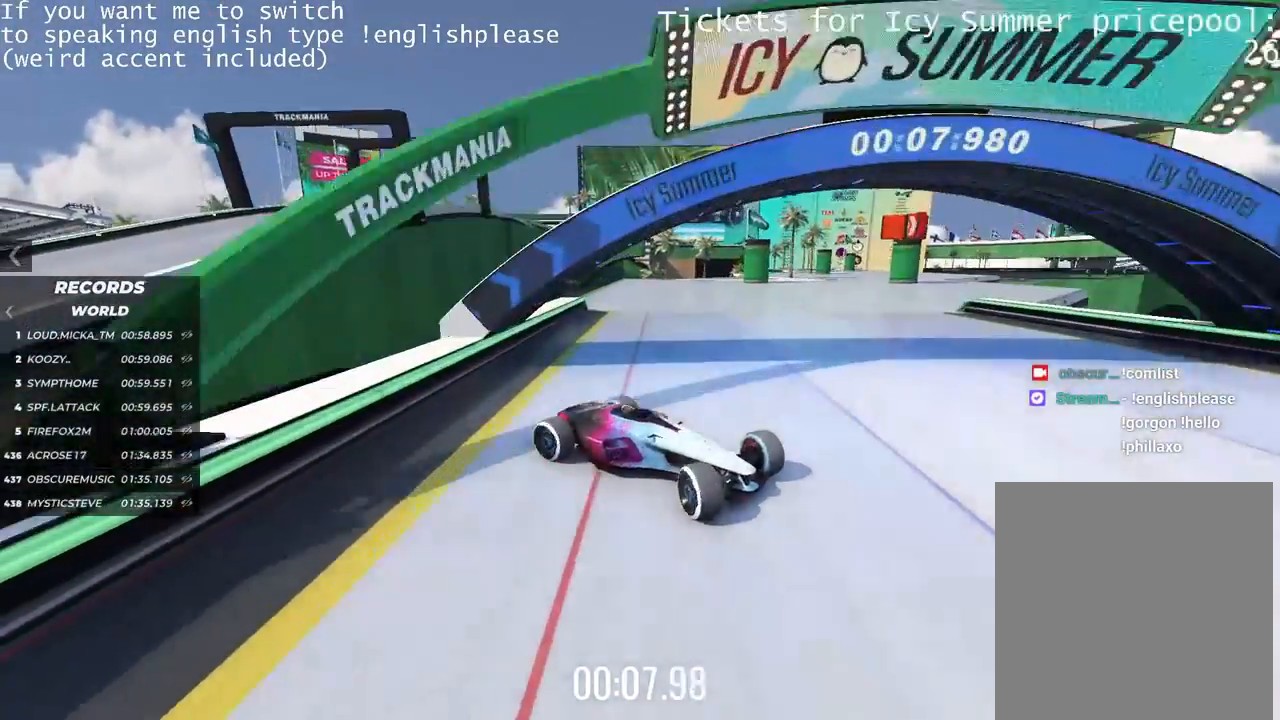
{"keys": ["right", "up"], "events": []}
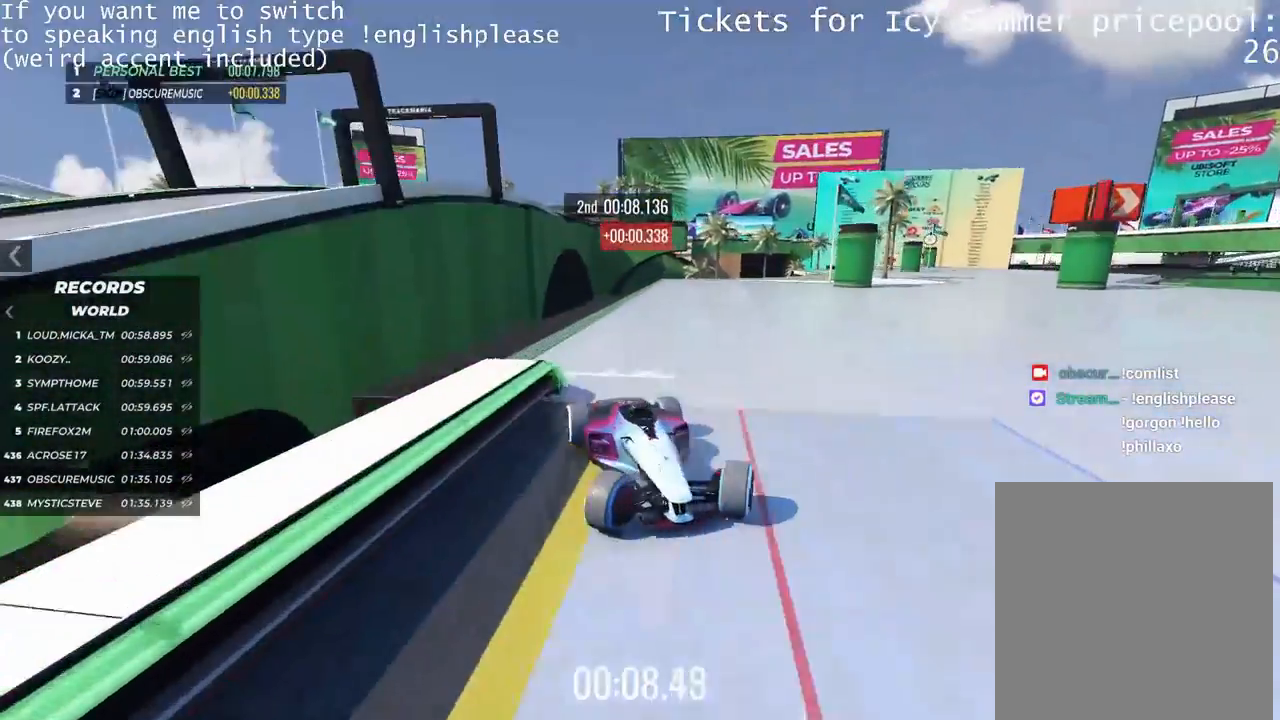
{"keys": ["left", "up"], "events": [[133, "left", "down"], [133, "right", "up"]]}